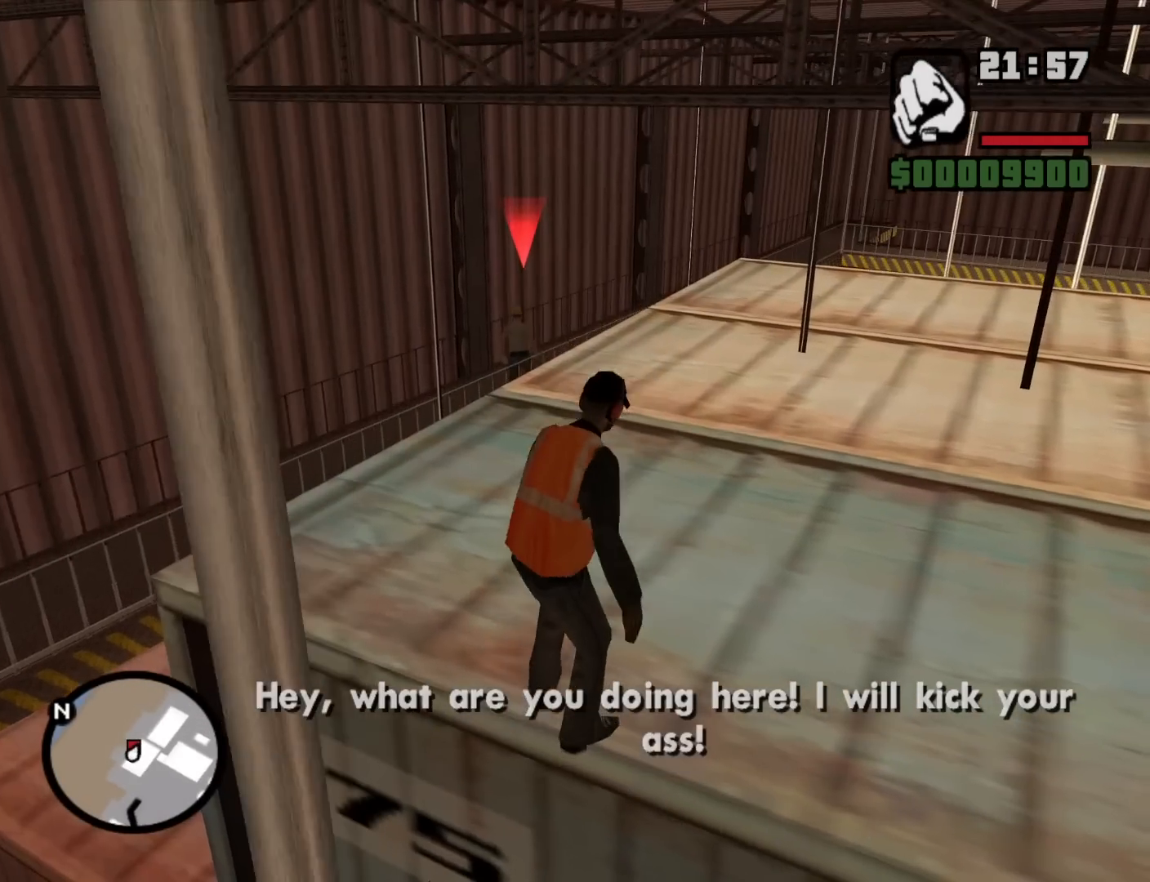
Gameplay with keyboard and mouse; each line is a JSON object with the keys and mouse buttons held at the frame after it. "events" lists presses ("down") and releases ("up") of "1", "2", "3", "4", "5", "6", "8", "a", "alt", "c", "ctrl", "d", "down", "e", "escape", "f", "f1", "f2", "f3", "g", "h", "left", "num2", "q", "r", "right", "s", "shift", "space", "t", "tab", "up", "v", "w", "x", "z", "mouse_left", "mouse_middle", "mouse_right", "mouse_wheel_up" and "mouse_wheel_down" between this image and that frame as [ms after this image, input, new state], when the widget could be followed in between. "mouse_left", "mouse_middle", "mouse_right", "mouse_wheel_up", "mouse_wheel_down" = the "left", "middle", "right", "wheel_up", "wheel_down" buttons of the "mouse" list. No other keys are recorded. Mouse movement is not recorded.
{"keys": ["d", "w"], "mouse": [], "events": [[100, "mouse_wheel_down", "up"], [150, "mouse_wheel_down", "down"], [200, "mouse_wheel_down", "up"]]}
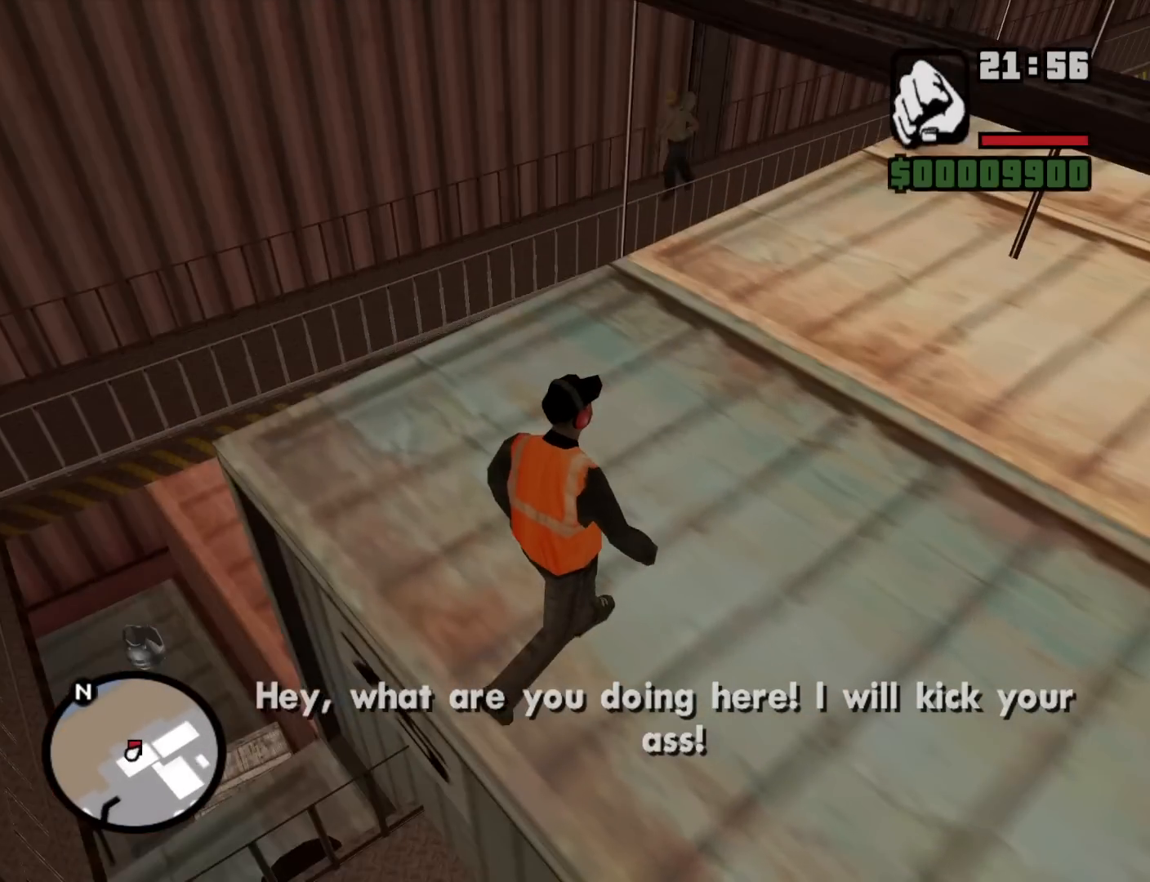
{"keys": ["d"], "mouse": [], "events": [[117, "mouse_wheel_down", "down"], [167, "mouse_wheel_down", "up"], [450, "mouse_wheel_down", "down"], [450, "w", "up"], [500, "mouse_wheel_down", "up"]]}
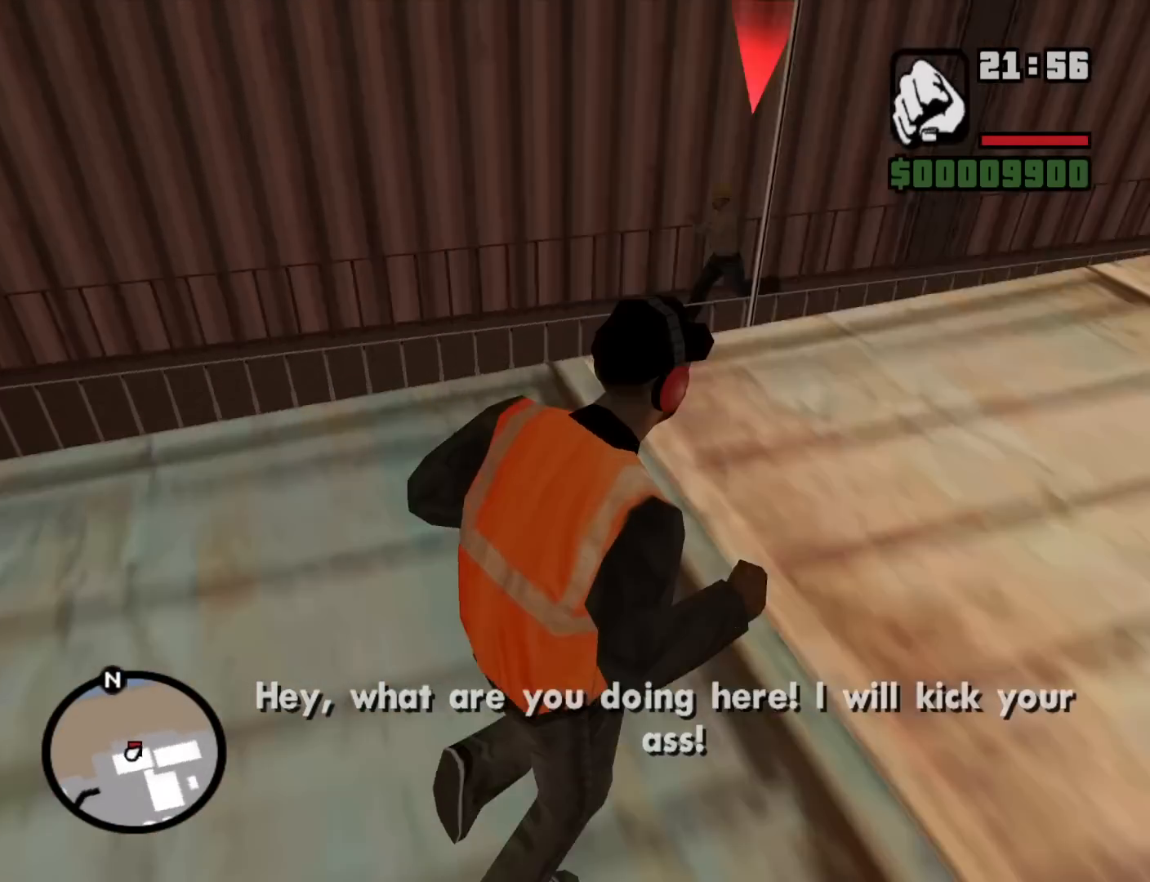
{"keys": ["a", "w"], "mouse": [], "events": [[84, "s", "down"], [184, "a", "down"], [184, "d", "up"], [234, "s", "up"], [284, "mouse_wheel_down", "down"], [317, "mouse_wheel_down", "up"], [417, "w", "down"]]}
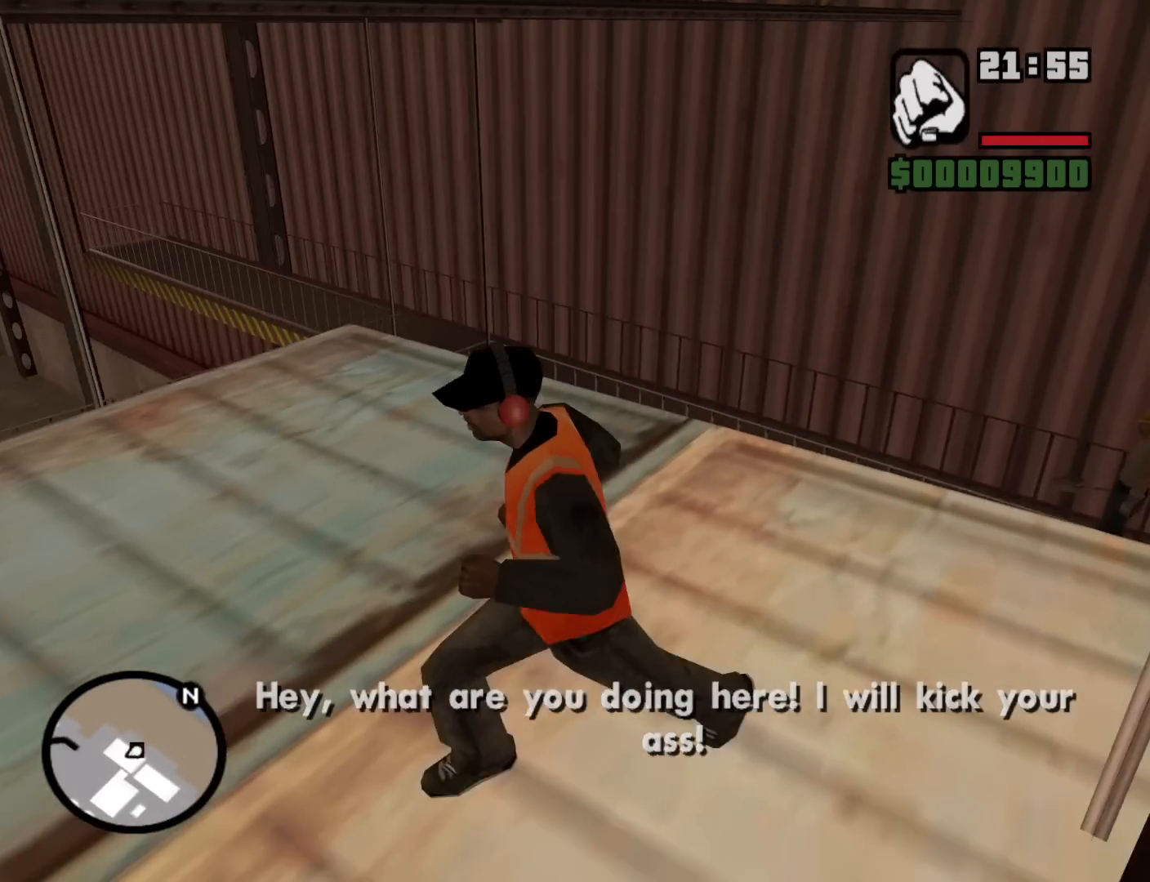
{"keys": ["a"], "mouse": [], "events": [[50, "a", "up"], [284, "mouse_wheel_down", "down"], [334, "a", "down"], [334, "mouse_wheel_down", "up"], [434, "w", "up"]]}
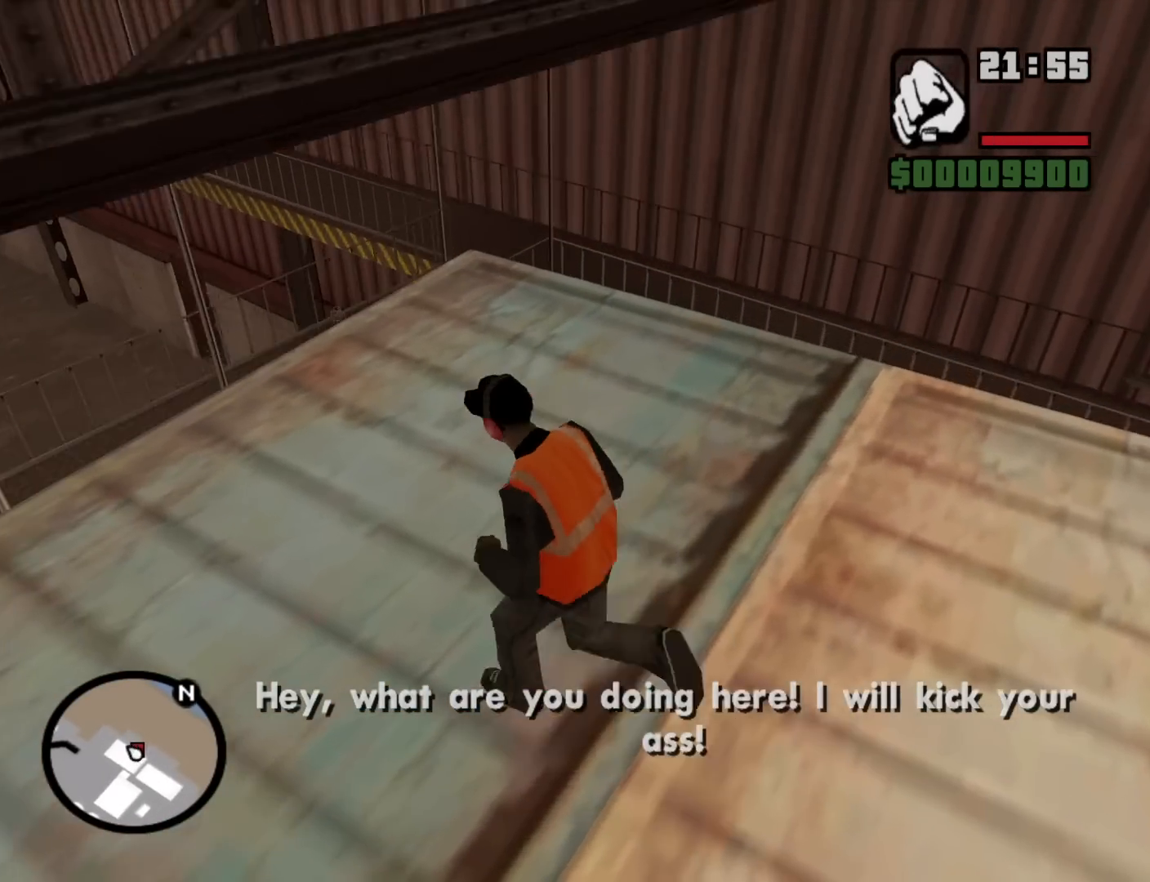
{"keys": [], "mouse": [], "events": [[17, "a", "up"], [300, "w", "down"], [350, "mouse_wheel_down", "down"], [400, "mouse_wheel_down", "up"], [450, "w", "up"]]}
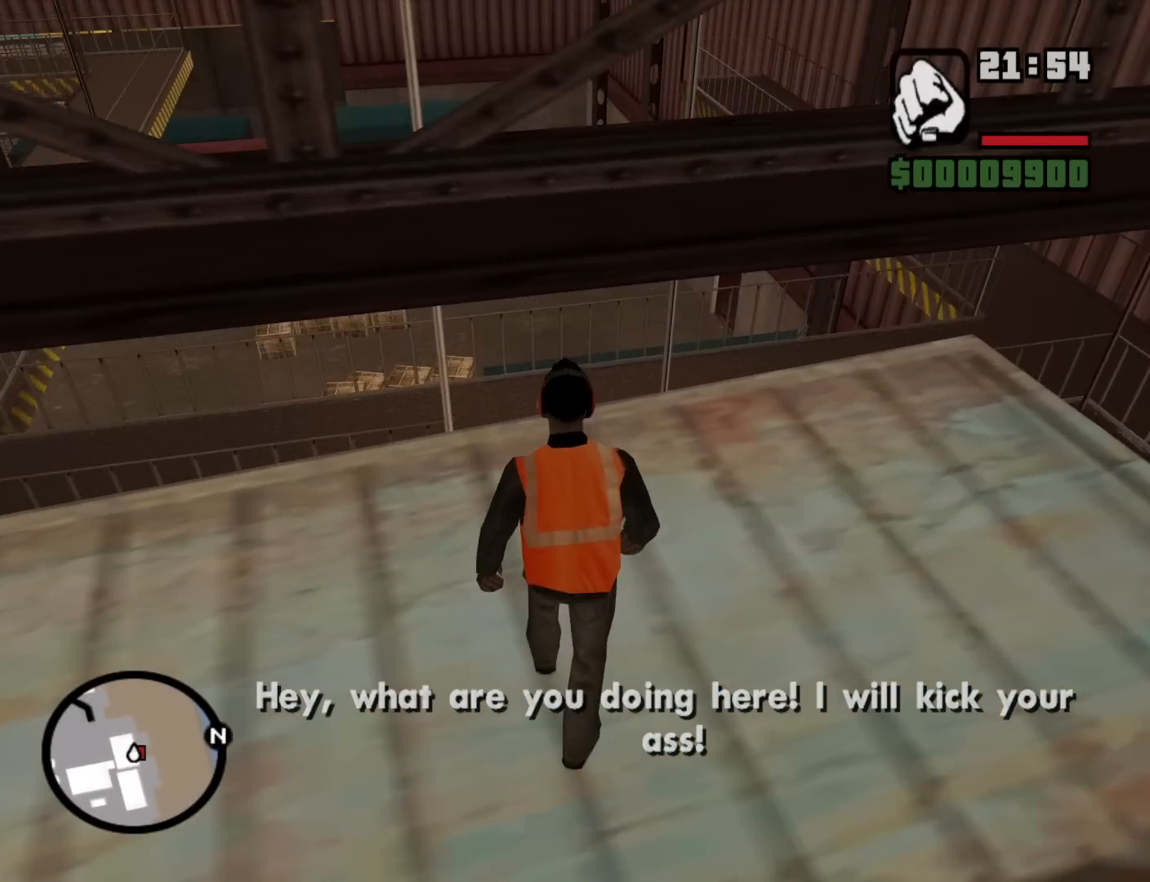
{"keys": ["w"], "mouse": [], "events": [[284, "w", "down"]]}
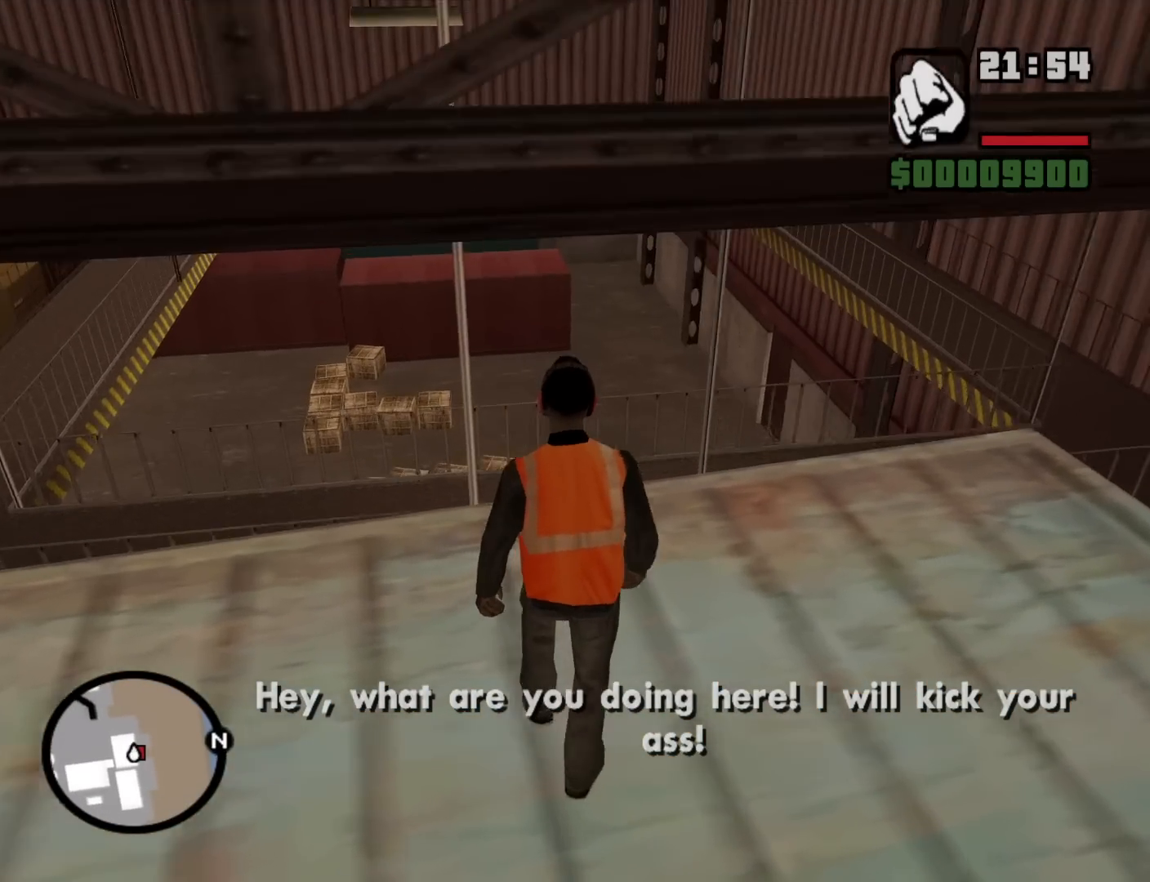
{"keys": ["w"], "mouse": [], "events": [[250, "w", "up"], [484, "w", "down"]]}
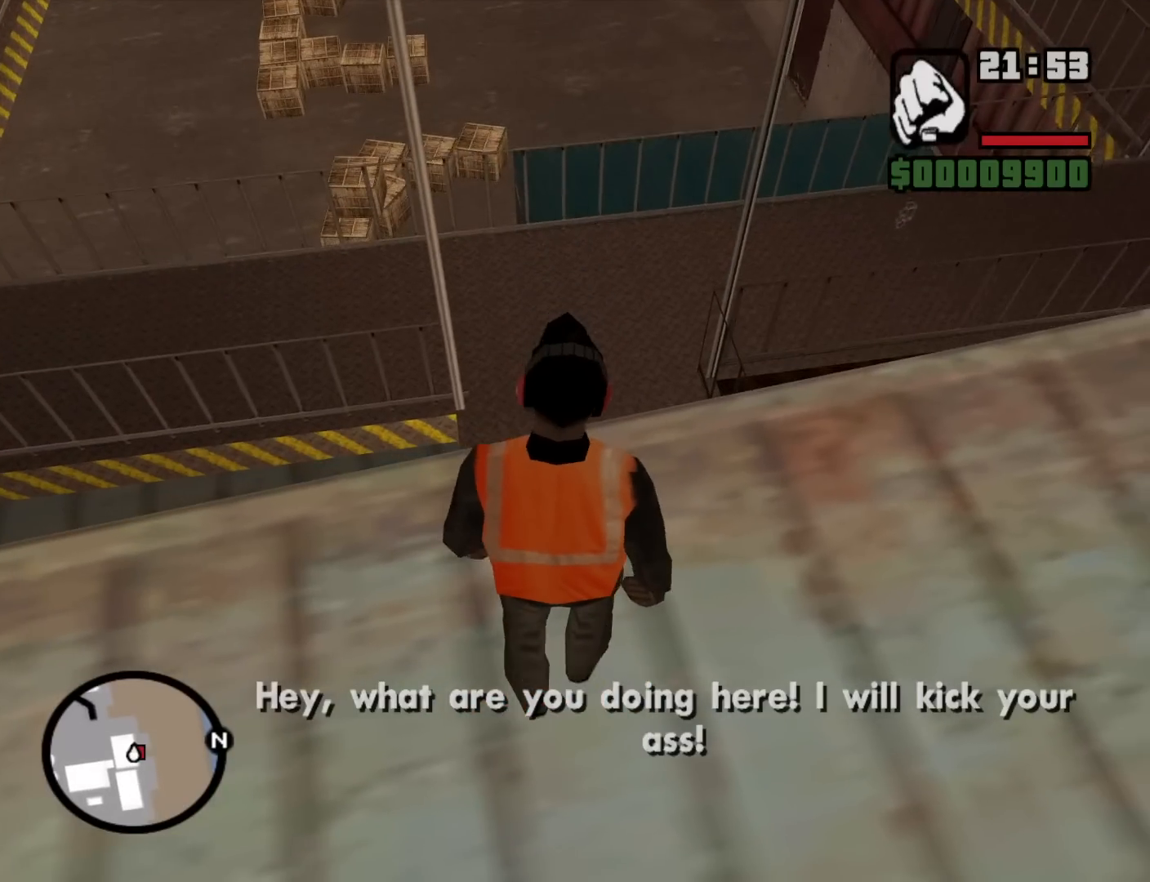
{"keys": ["w"], "mouse": [], "events": [[17, "mouse_wheel_down", "down"], [67, "mouse_wheel_down", "up"]]}
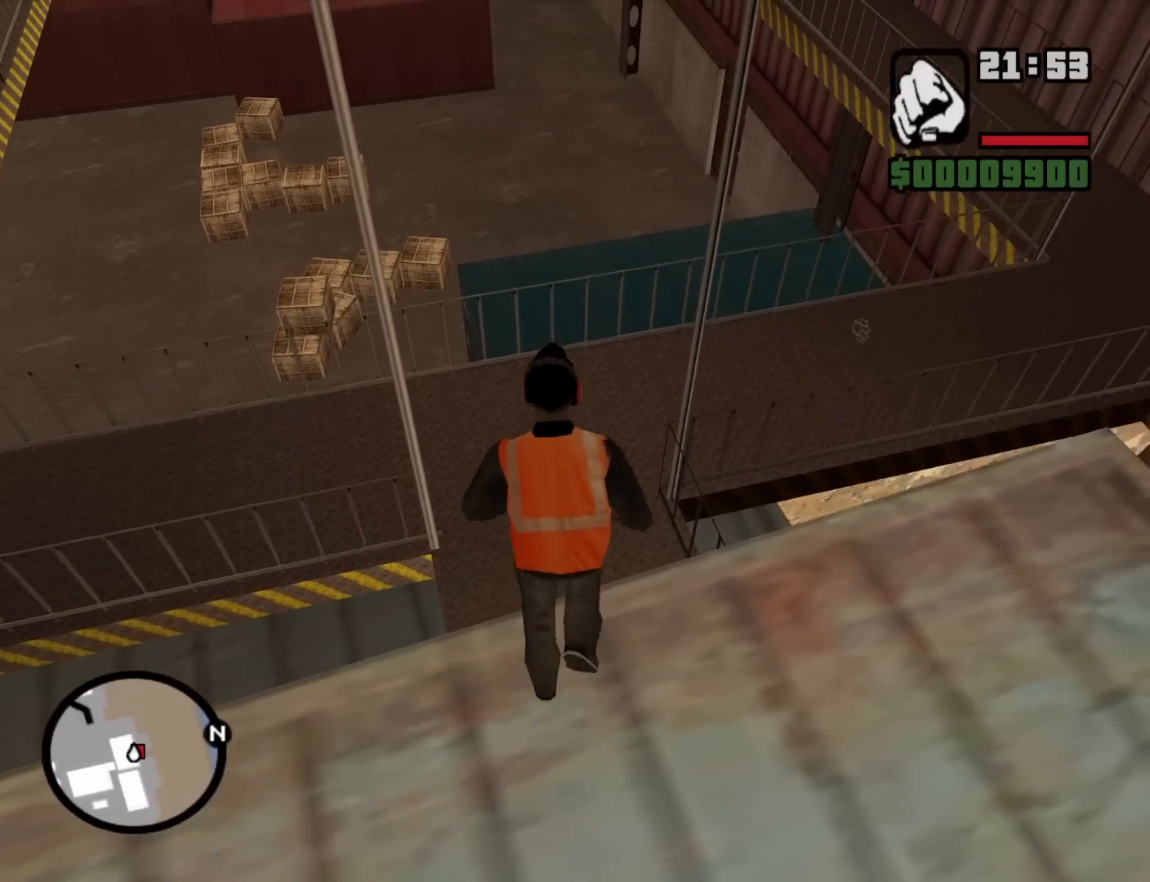
{"keys": ["w"], "mouse": [], "events": []}
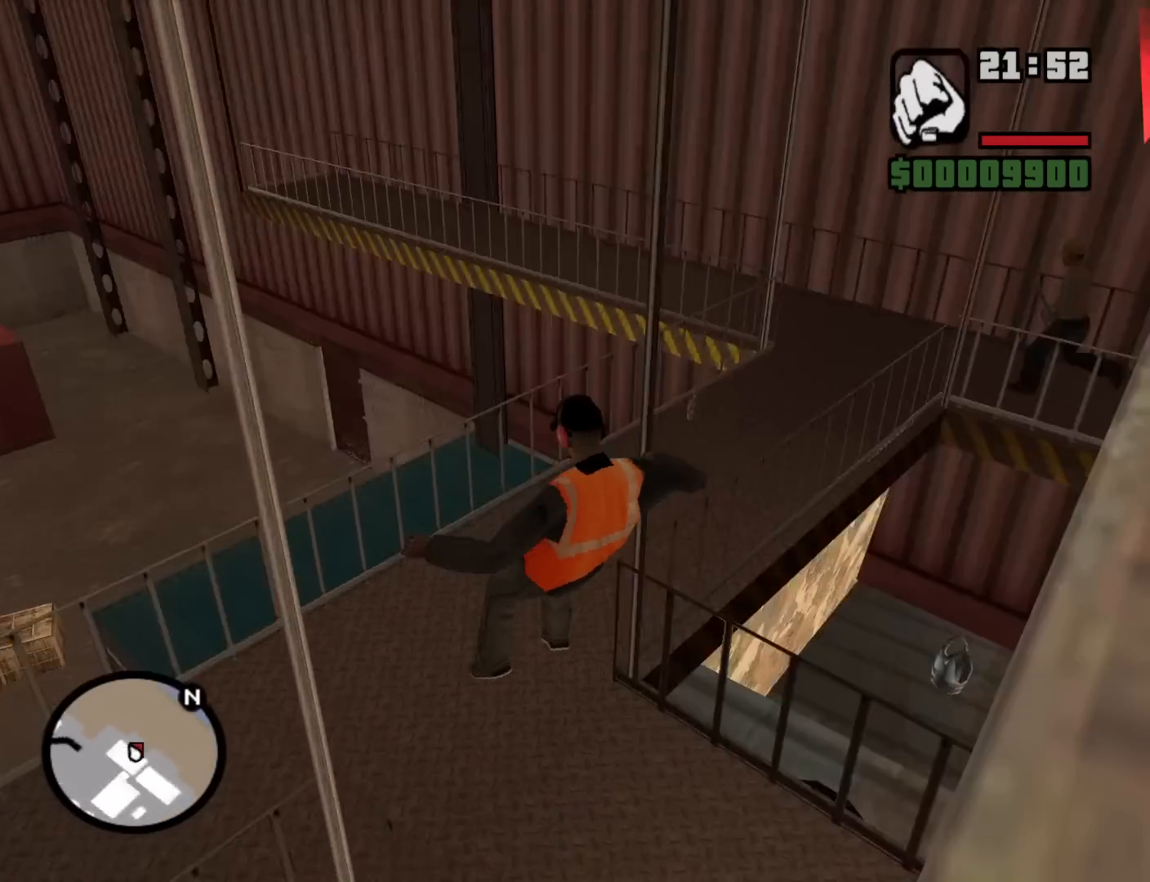
{"keys": ["w"], "mouse": ["right"], "events": [[100, "a", "down"], [484, "a", "up"], [484, "mouse_right", "down"]]}
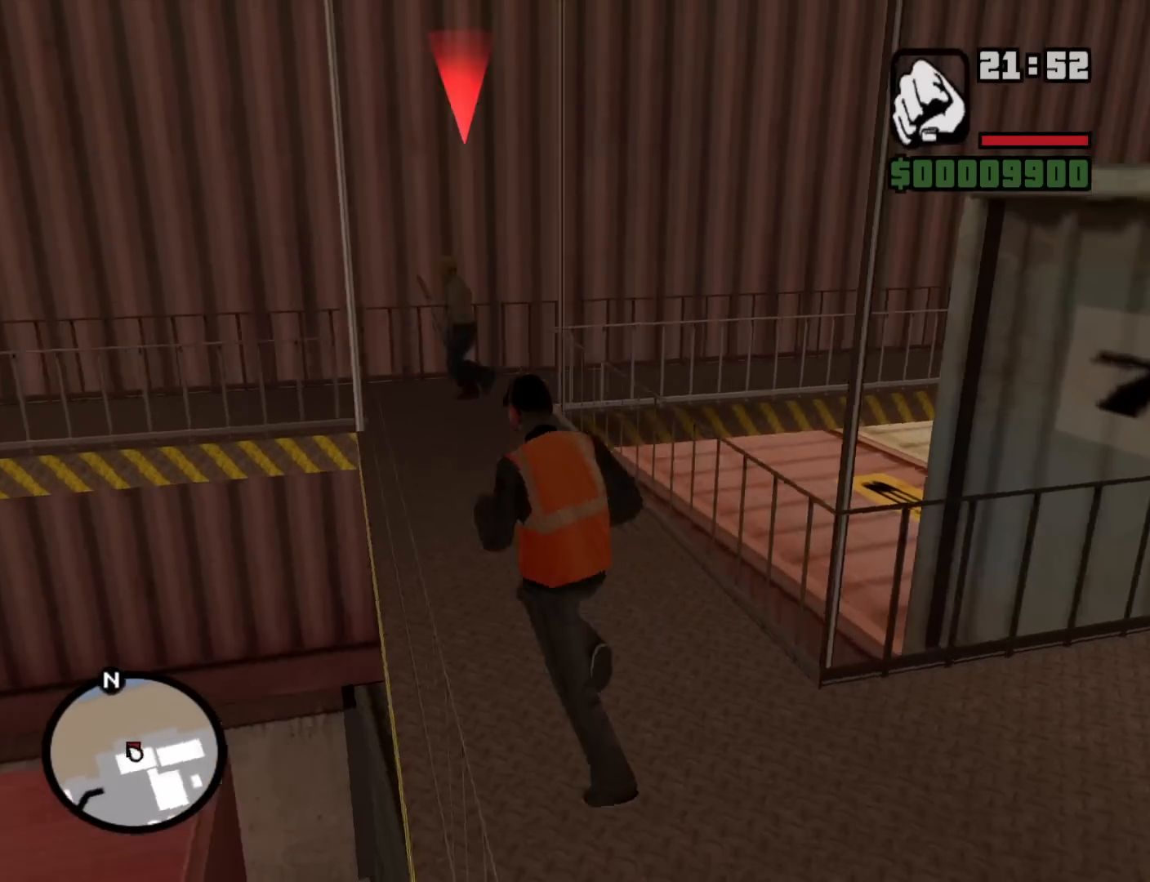
{"keys": [], "mouse": ["right"], "events": [[450, "w", "up"]]}
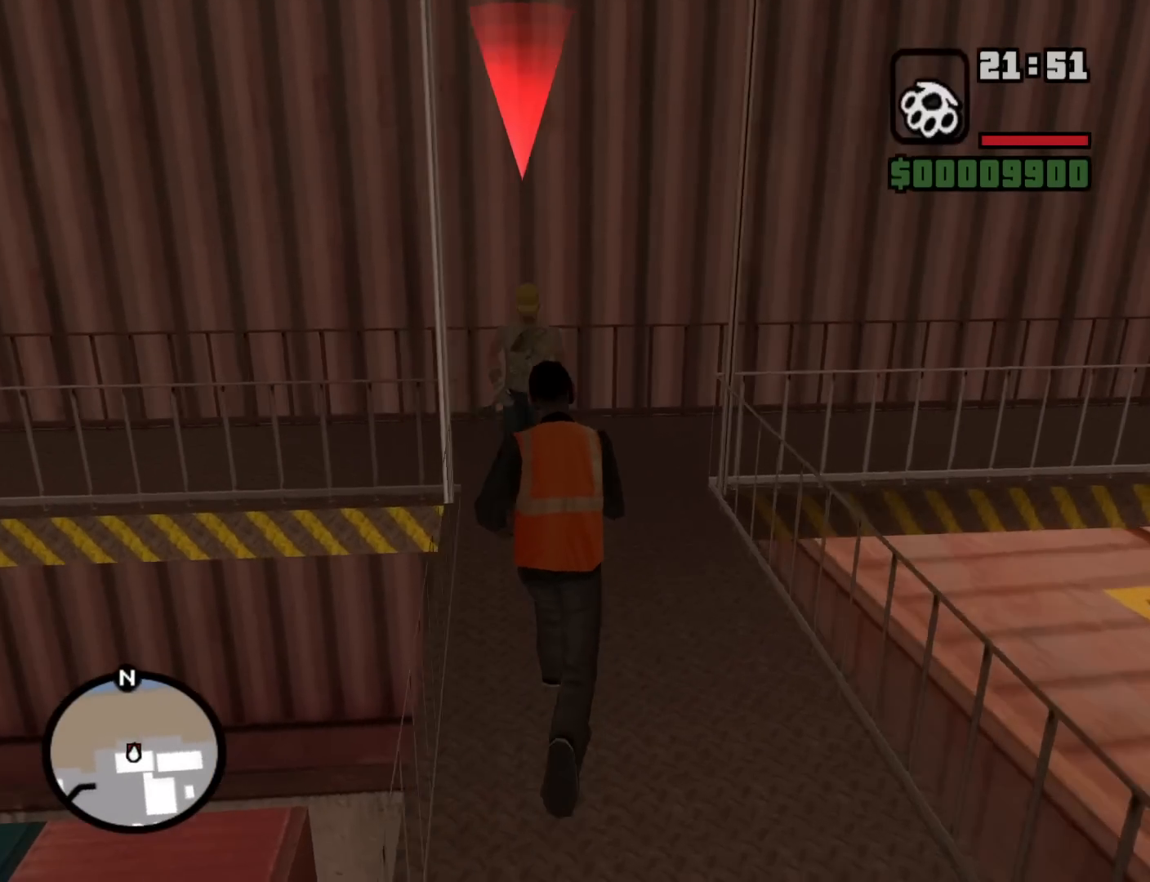
{"keys": [], "mouse": ["right"], "events": [[134, "f", "down"], [234, "f", "up"], [317, "f", "down"], [417, "f", "up"]]}
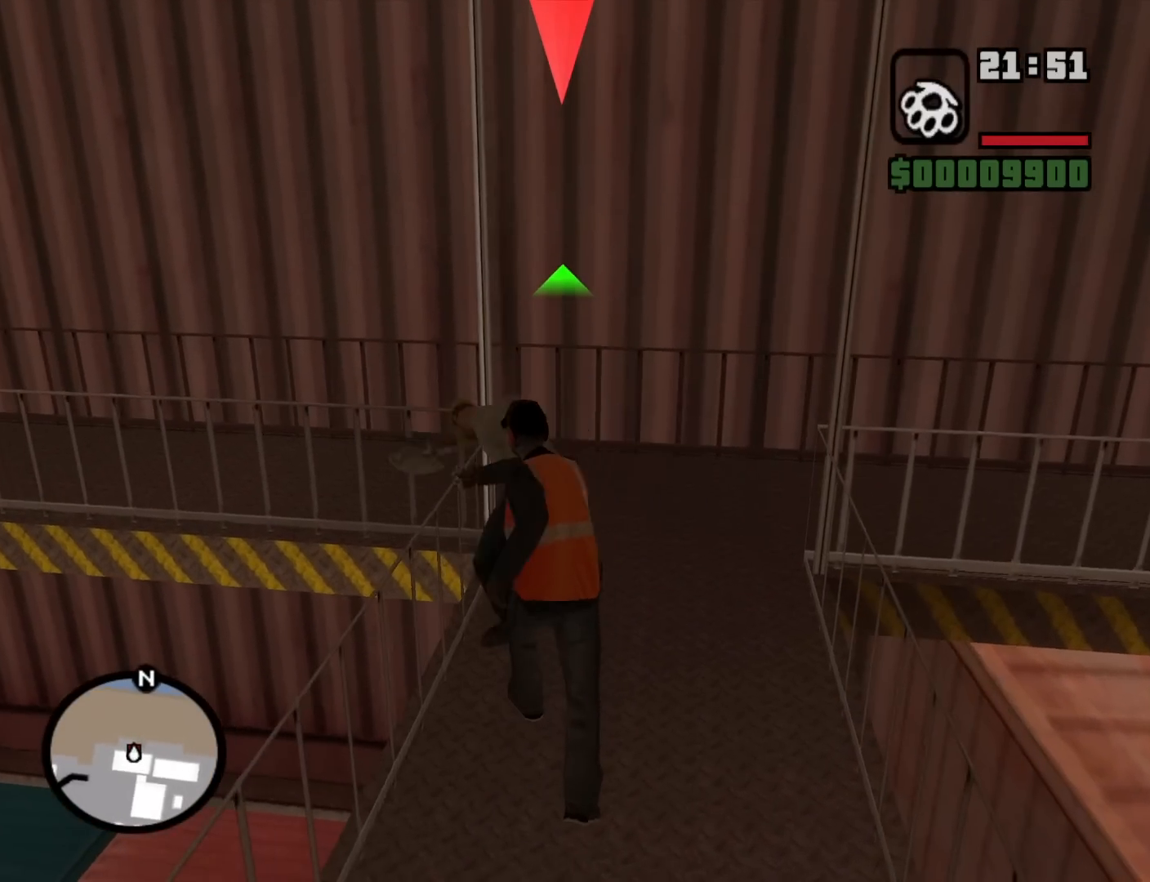
{"keys": [], "mouse": ["right"], "events": [[17, "f", "down"], [100, "f", "up"], [200, "f", "down"], [284, "f", "up"], [384, "f", "down"], [484, "f", "up"]]}
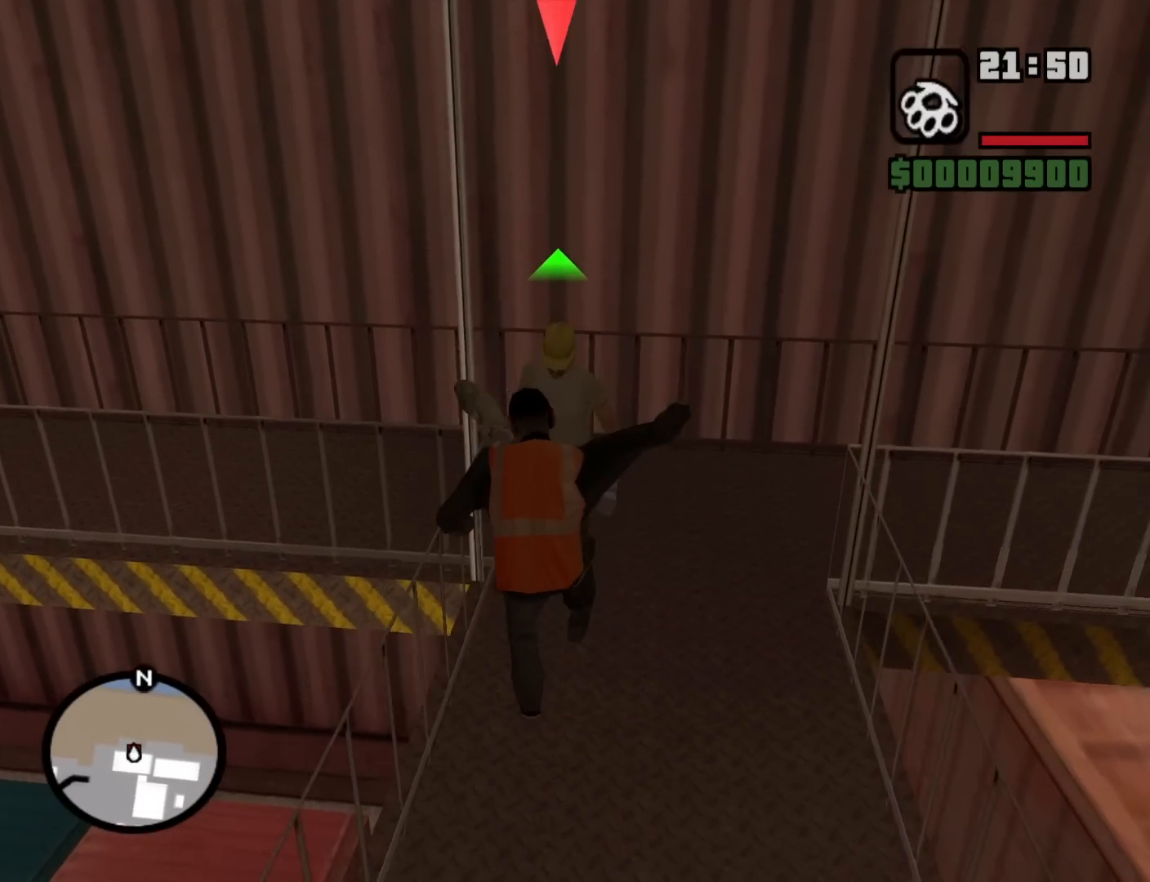
{"keys": ["f"], "mouse": ["right"], "events": [[67, "f", "down"], [167, "f", "up"], [250, "f", "down"], [350, "f", "up"], [450, "f", "down"]]}
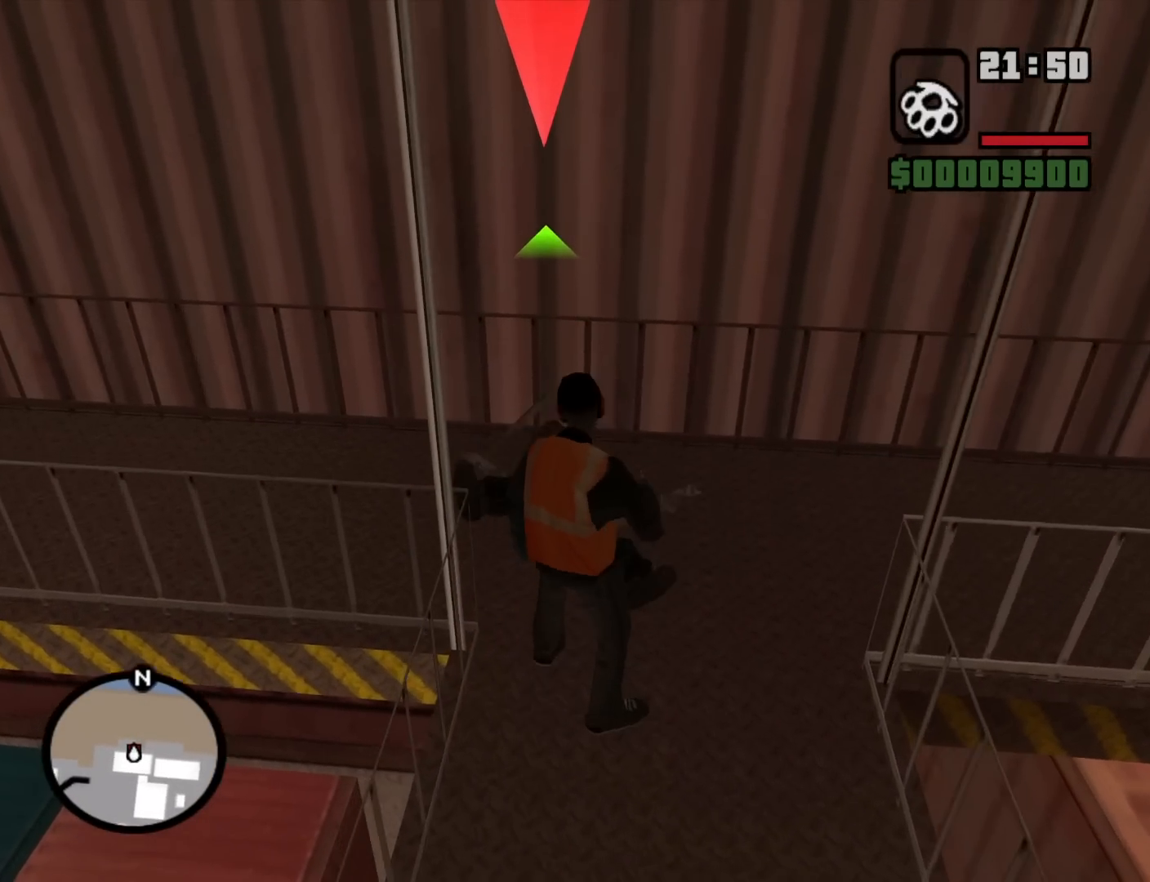
{"keys": [], "mouse": ["right"], "events": [[34, "f", "up"], [134, "f", "down"], [234, "f", "up"], [317, "f", "down"], [417, "f", "up"]]}
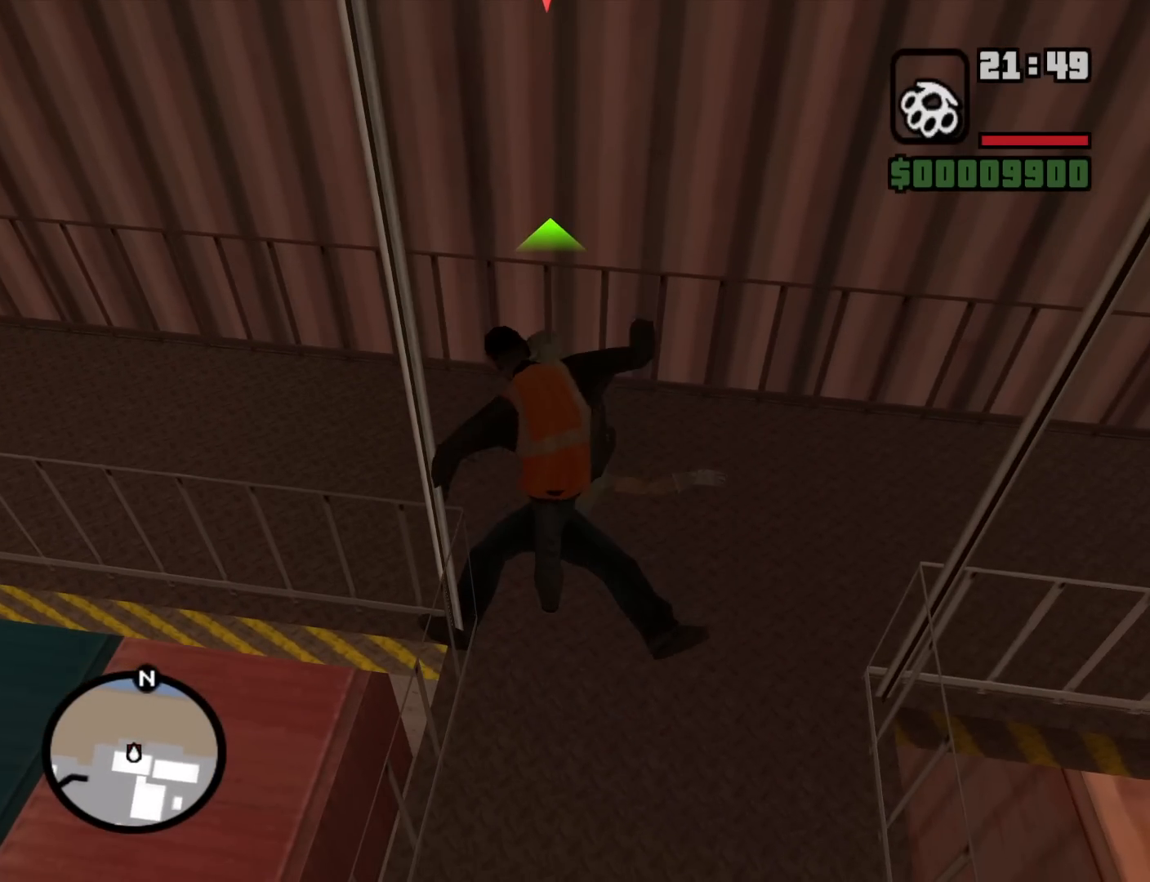
{"keys": [], "mouse": ["right"], "events": [[17, "f", "down"], [100, "f", "up"], [200, "f", "down"], [284, "f", "up"], [384, "f", "down"], [484, "f", "up"]]}
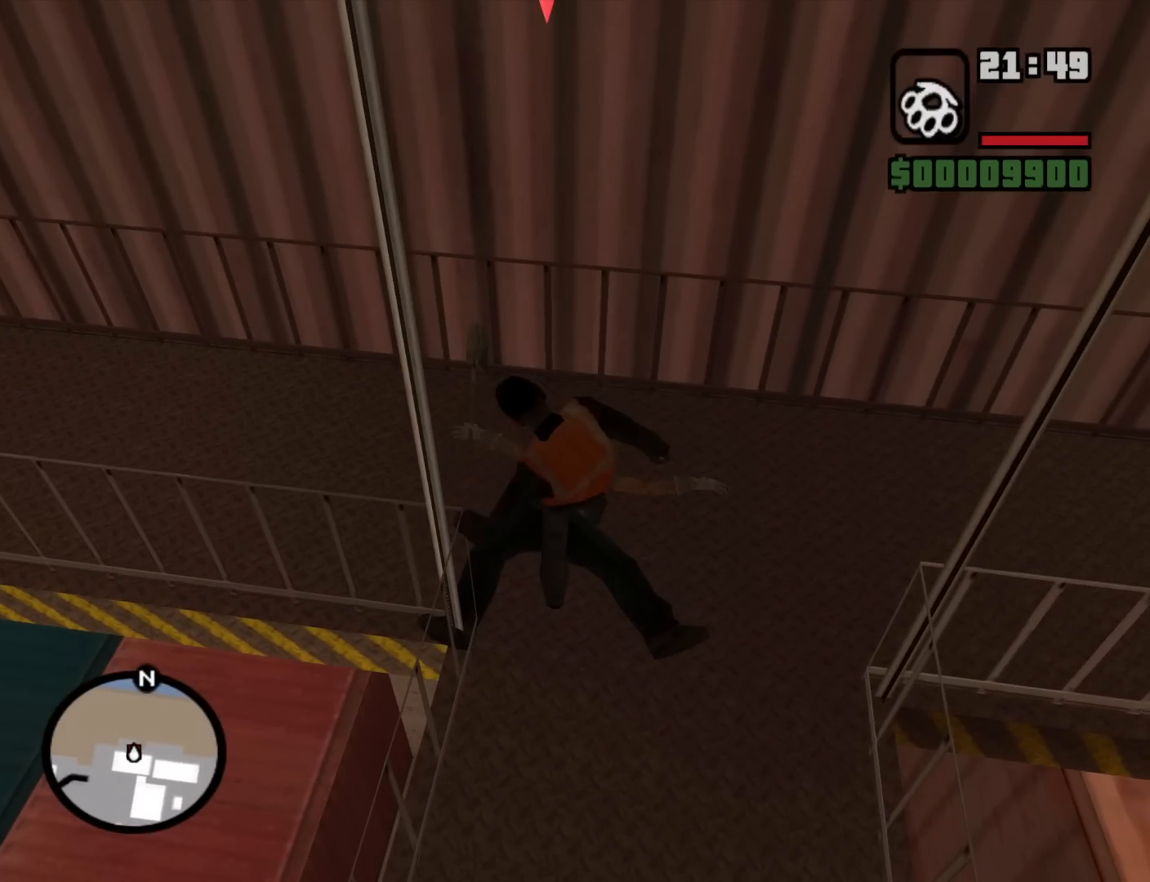
{"keys": [], "mouse": ["right"], "events": [[67, "f", "down"], [167, "f", "up"], [250, "f", "down"], [350, "f", "up"], [400, "f", "down"], [500, "f", "up"]]}
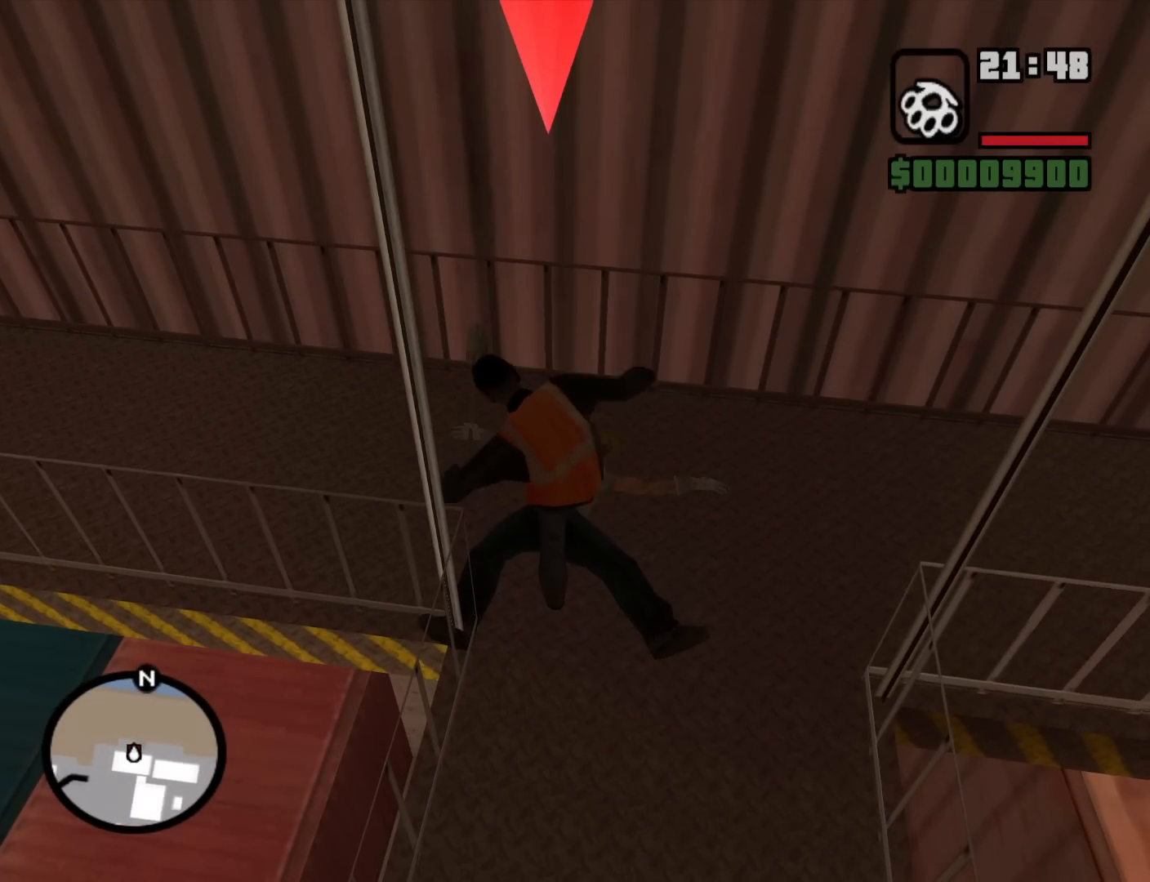
{"keys": [], "mouse": [], "events": [[84, "f", "down"], [184, "f", "up"], [417, "mouse_right", "up"]]}
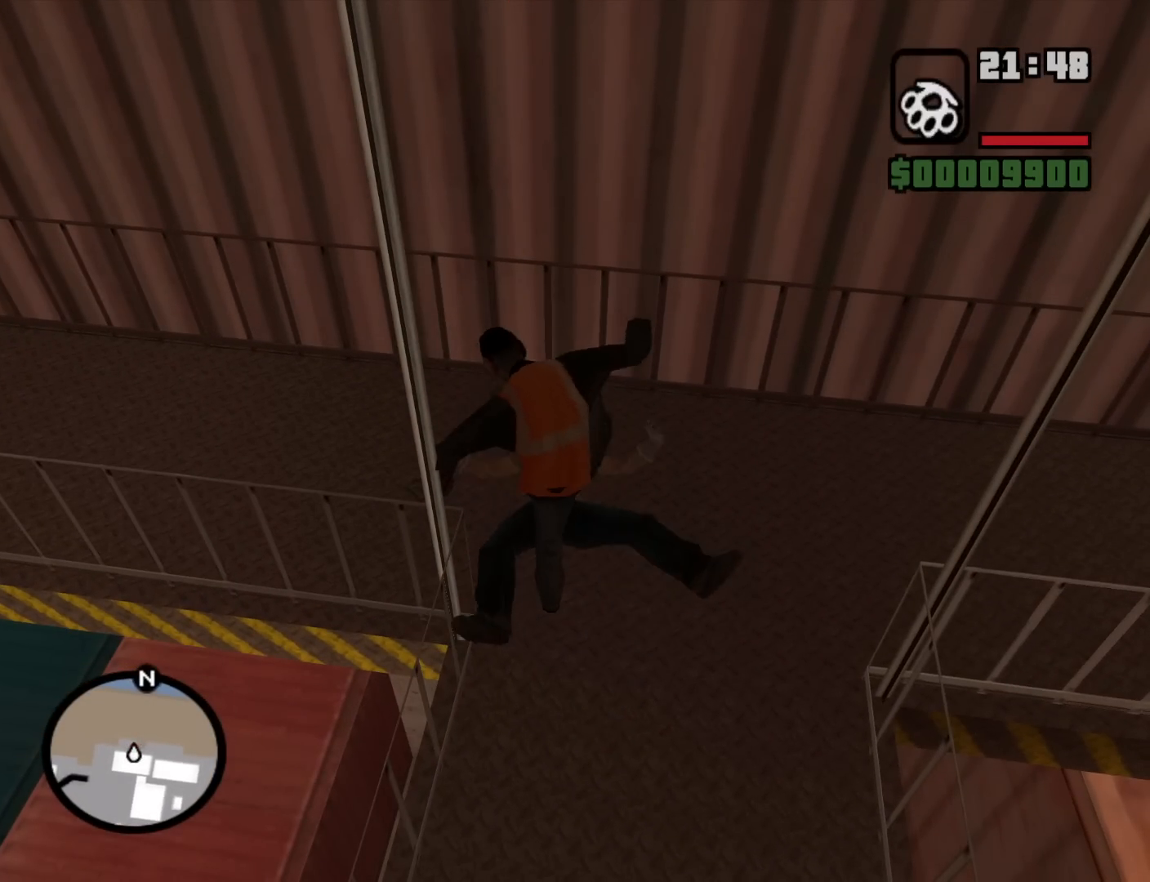
{"keys": ["d", "w"], "mouse": [], "events": [[17, "w", "down"], [434, "d", "down"]]}
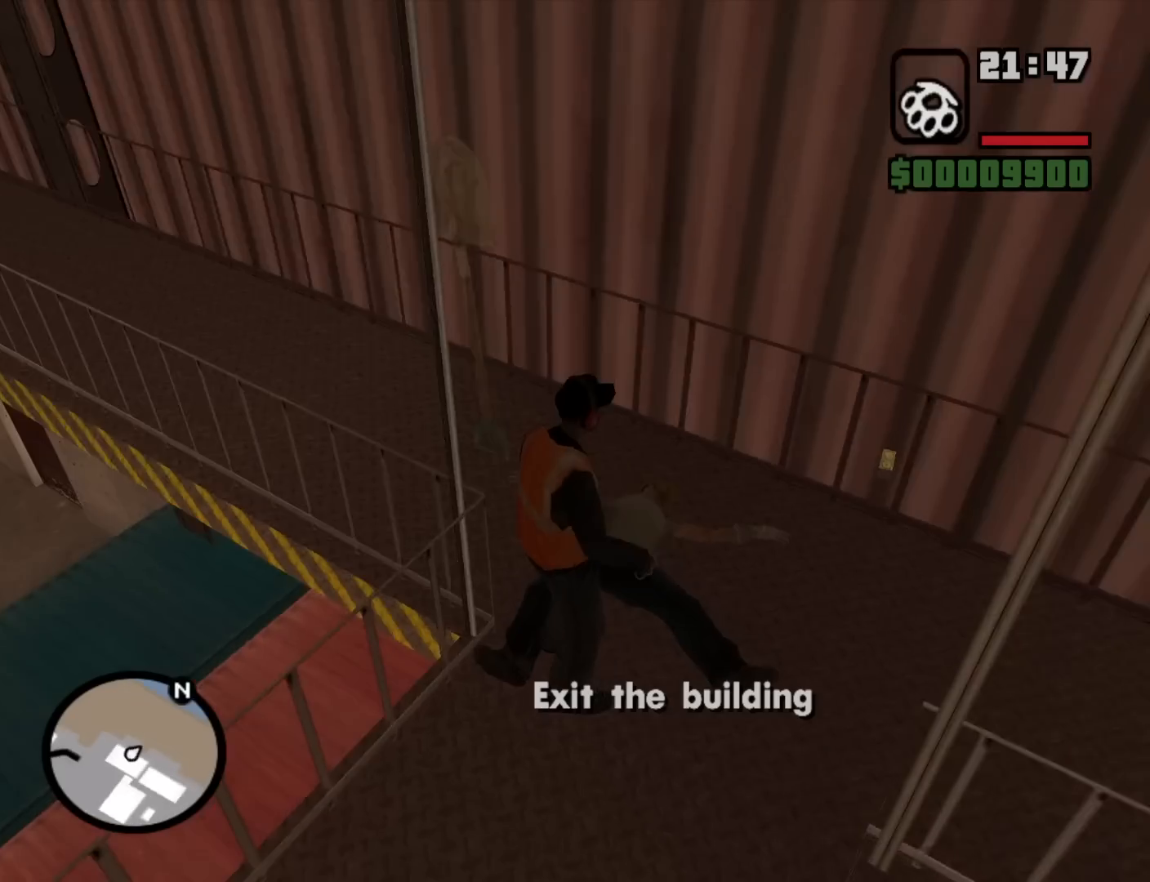
{"keys": ["d", "w"], "mouse": [], "events": [[300, "d", "up"], [500, "d", "down"]]}
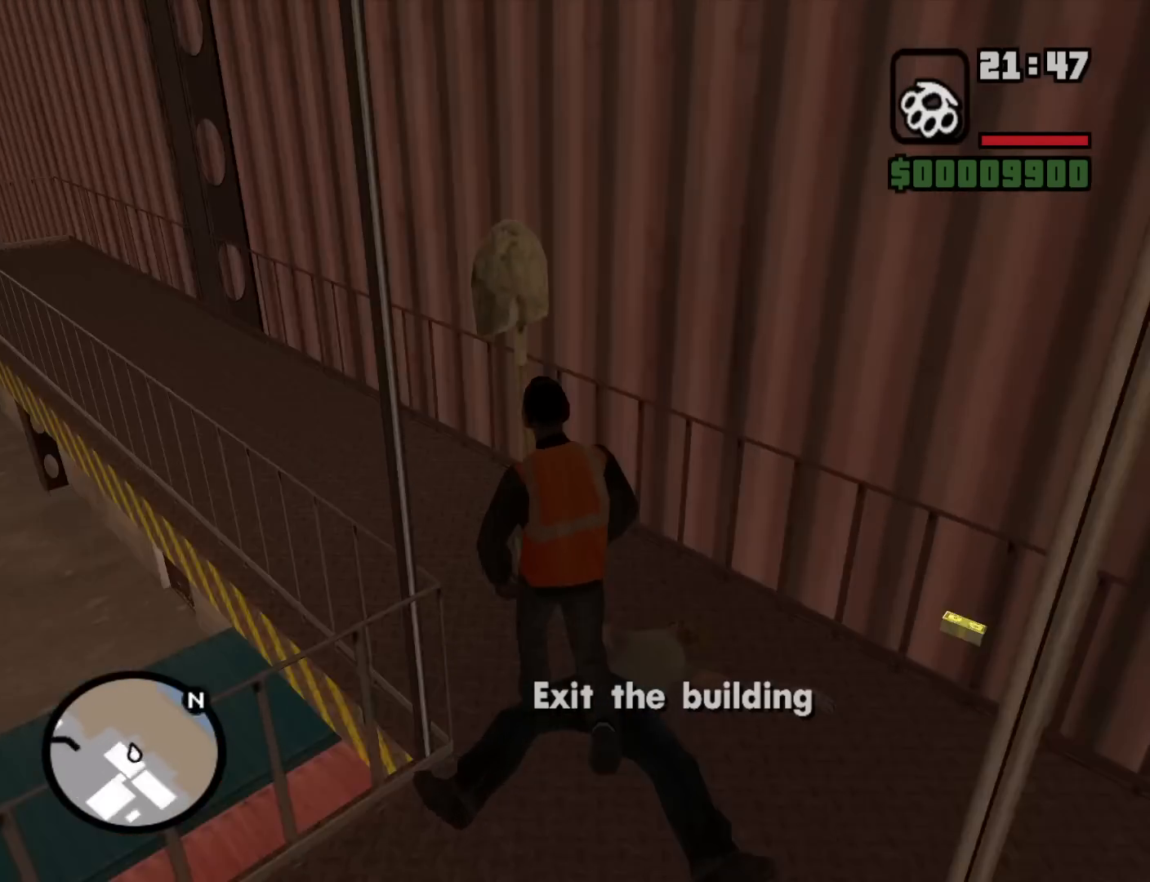
{"keys": ["w"], "mouse": [], "events": [[317, "d", "up"]]}
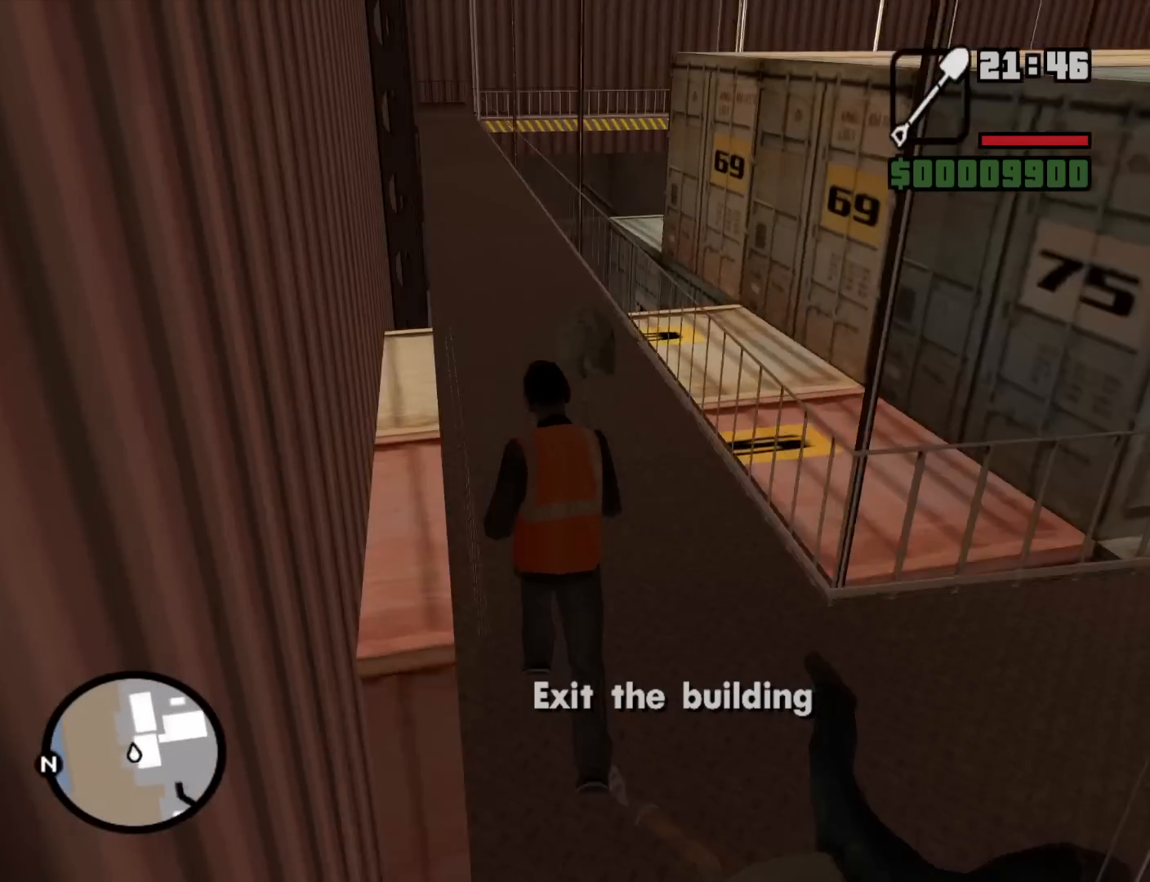
{"keys": ["w"], "mouse": [], "events": [[50, "d", "down"], [334, "d", "up"]]}
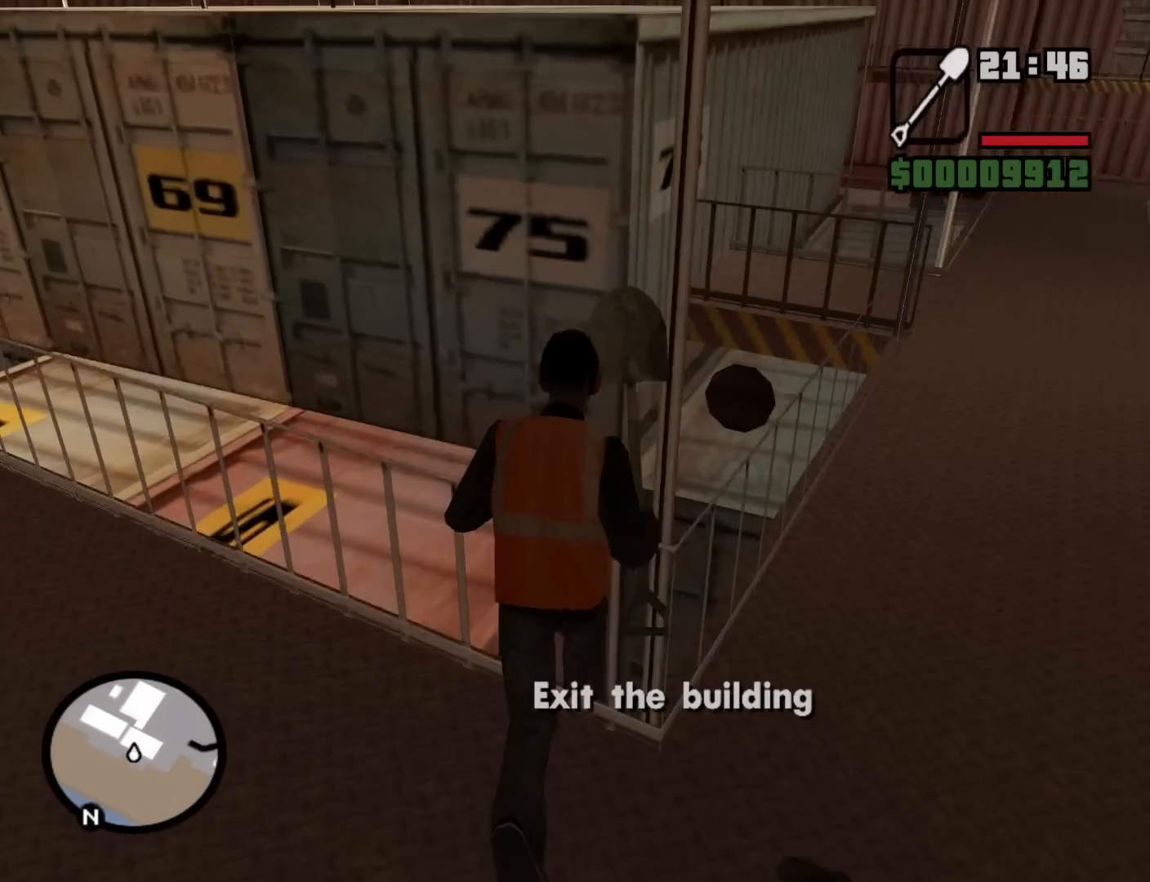
{"keys": ["shift", "w"], "mouse": [], "events": [[117, "shift", "down"]]}
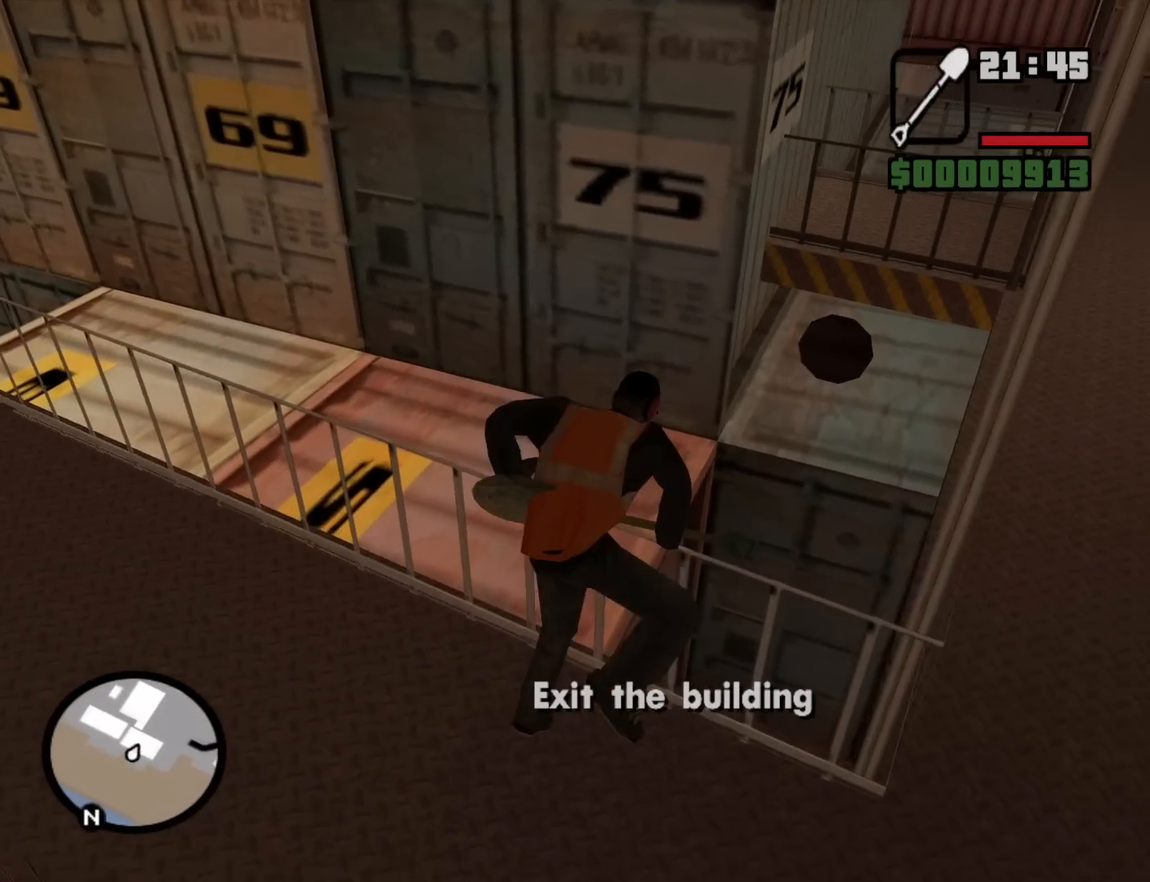
{"keys": [], "mouse": [], "events": [[184, "mouse_wheel_down", "down"], [184, "shift", "up"], [234, "mouse_wheel_down", "up"], [417, "w", "up"]]}
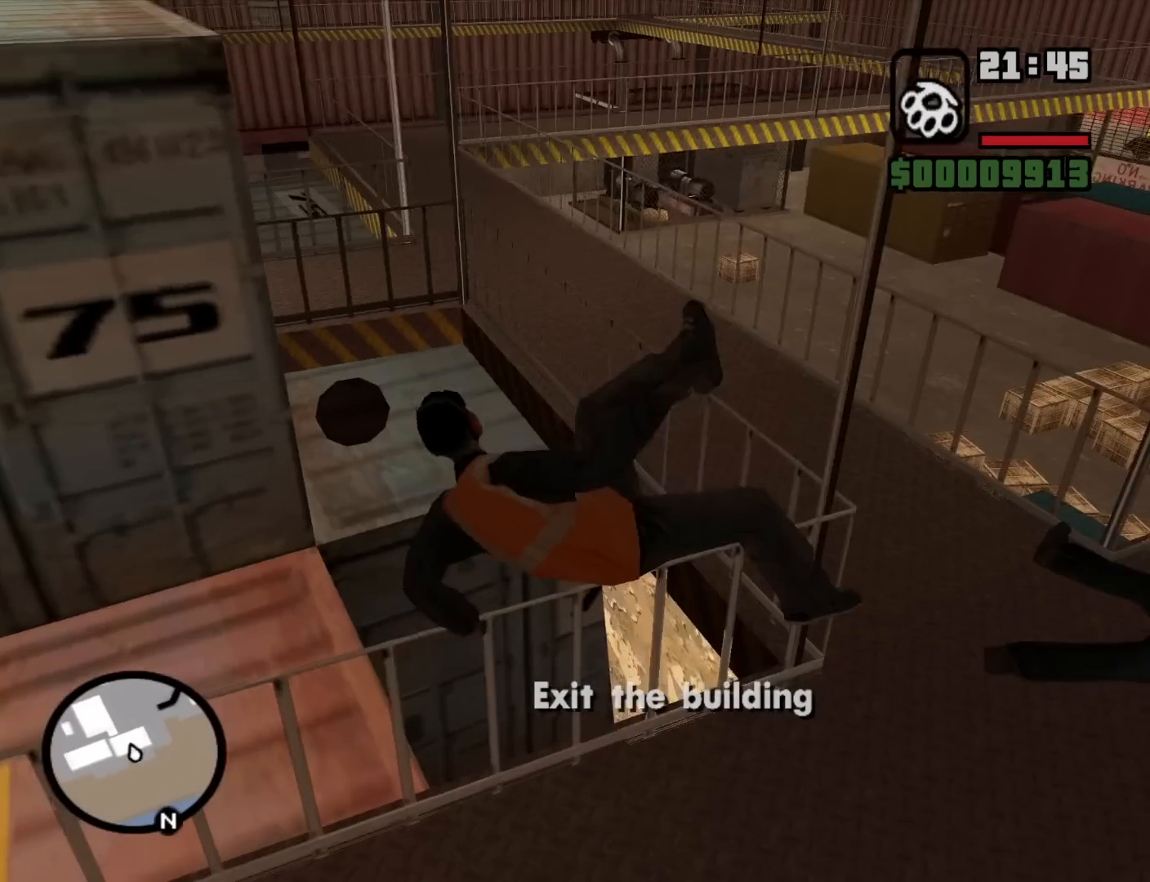
{"keys": ["a"], "mouse": [], "events": [[250, "a", "down"]]}
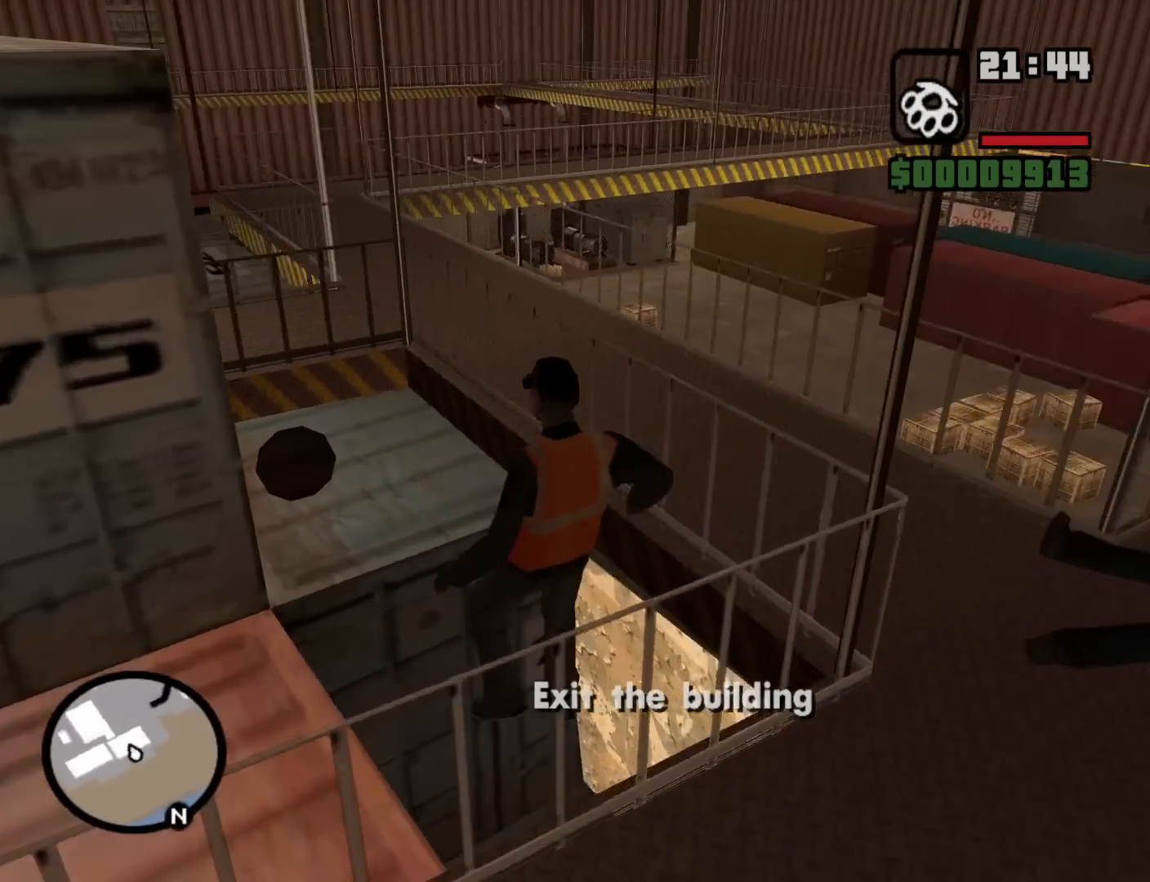
{"keys": ["a", "w"], "mouse": [], "events": [[17, "w", "down"], [167, "w", "up"], [500, "w", "down"]]}
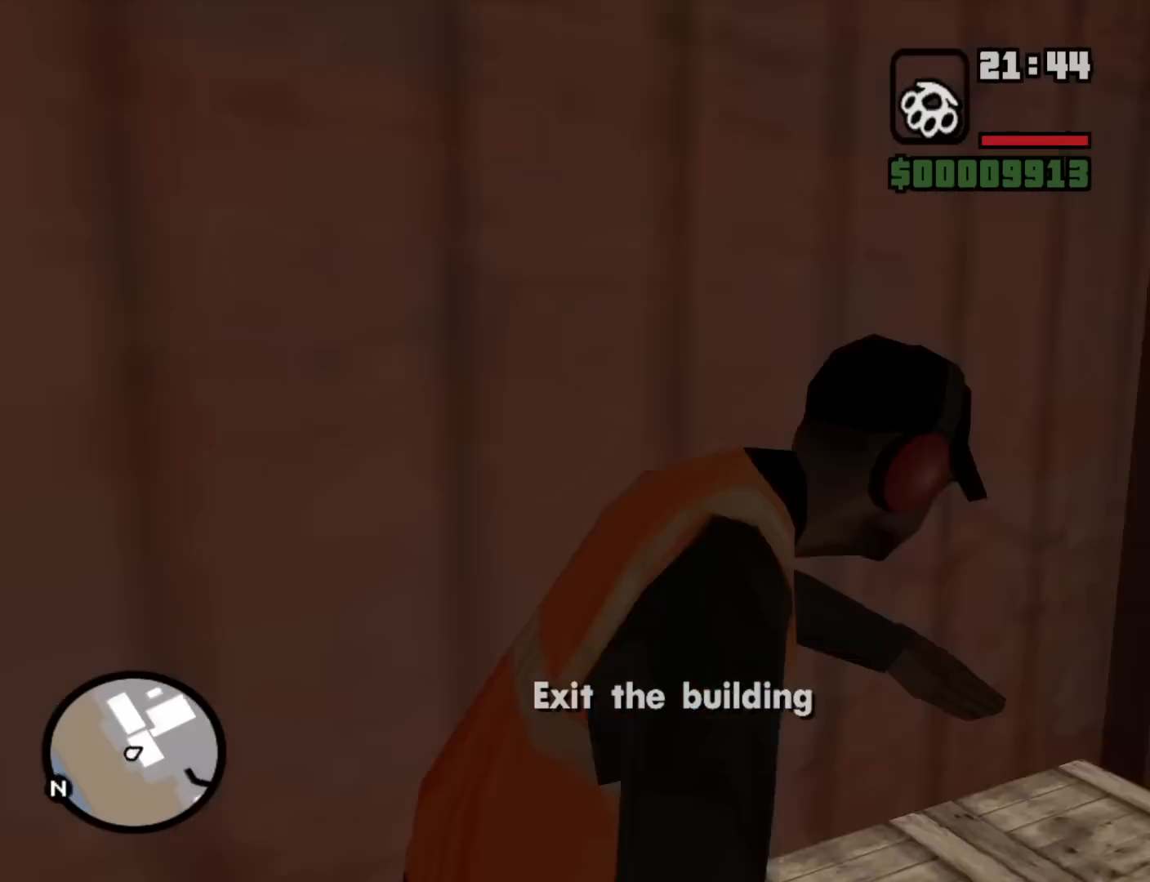
{"keys": ["d", "w"], "mouse": [], "events": [[84, "a", "up"], [284, "d", "down"]]}
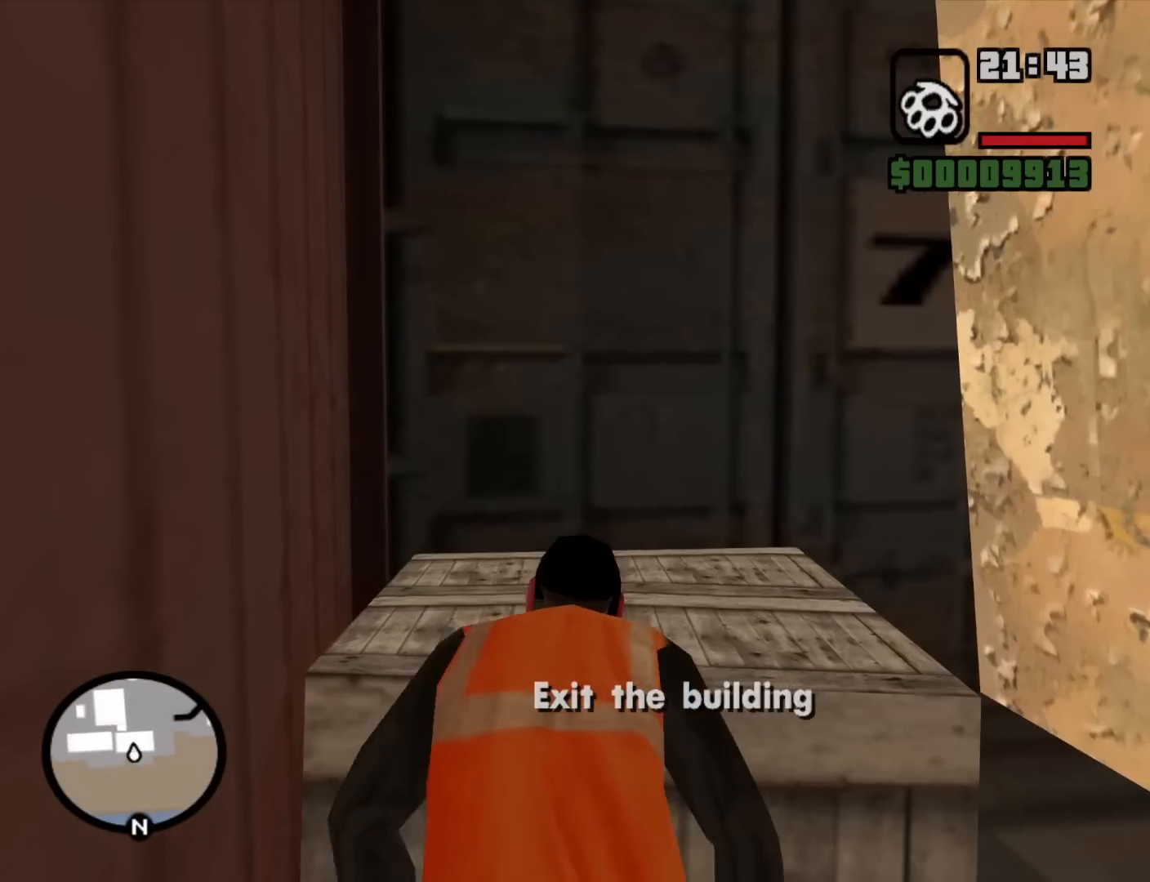
{"keys": ["d", "space", "w"], "mouse": [], "events": [[200, "space", "down"], [284, "space", "up"], [484, "space", "down"]]}